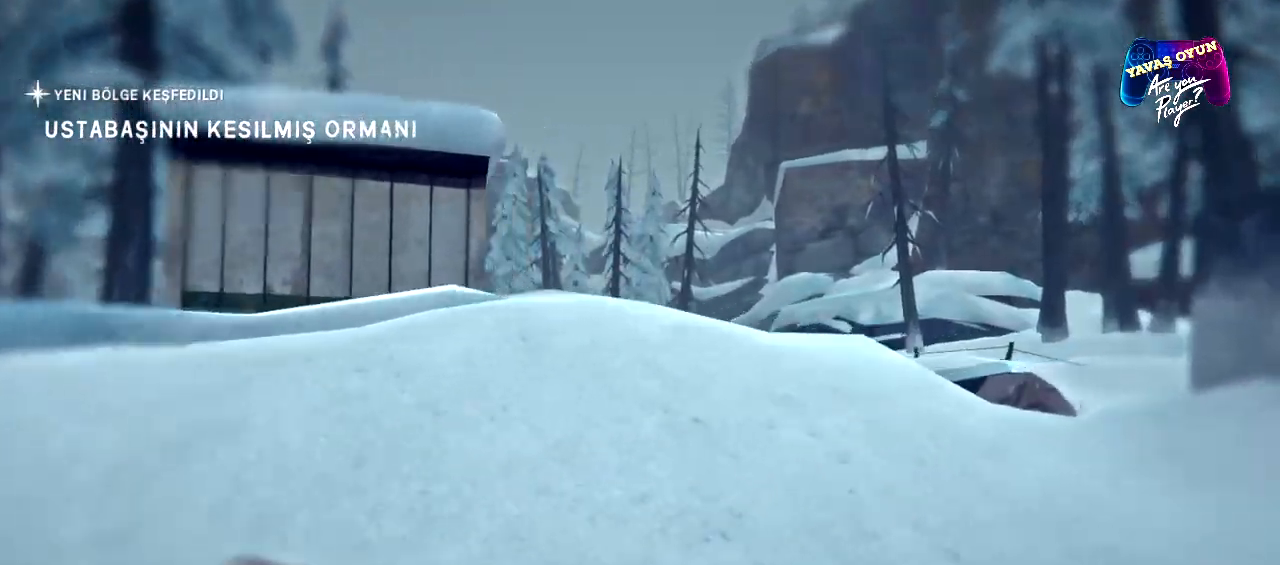
Gameplay with a controller (Xbox layout); each line is a JSON object with the inputs held at the frame after it. "events" lists button and stick changes between this image and that frame as [ms after this image, input, new state], when the widget could be followed in between.
{"buttons": ["R1"], "left_stick": "up", "right_stick": "center", "events": [[83, "left_stick", "up"]]}
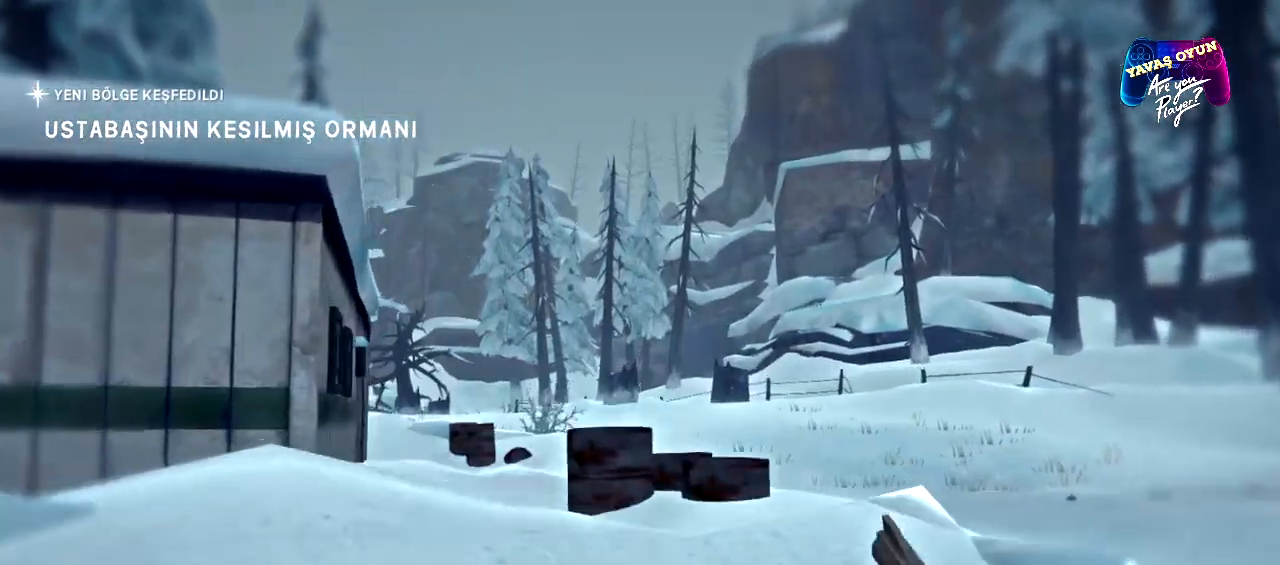
{"buttons": ["R1"], "left_stick": "up-right", "right_stick": "left", "events": [[417, "left_stick", "up-right"], [500, "right_stick", "left"]]}
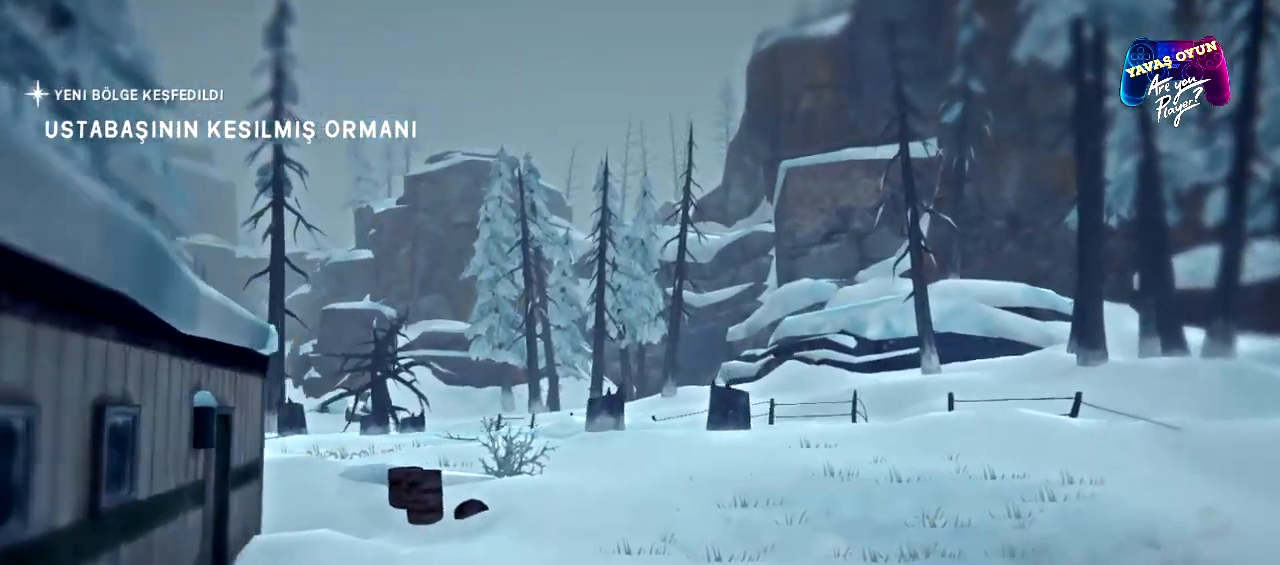
{"buttons": [], "left_stick": "up-right", "right_stick": "center", "events": [[167, "R1", "up"], [433, "right_stick", "center"]]}
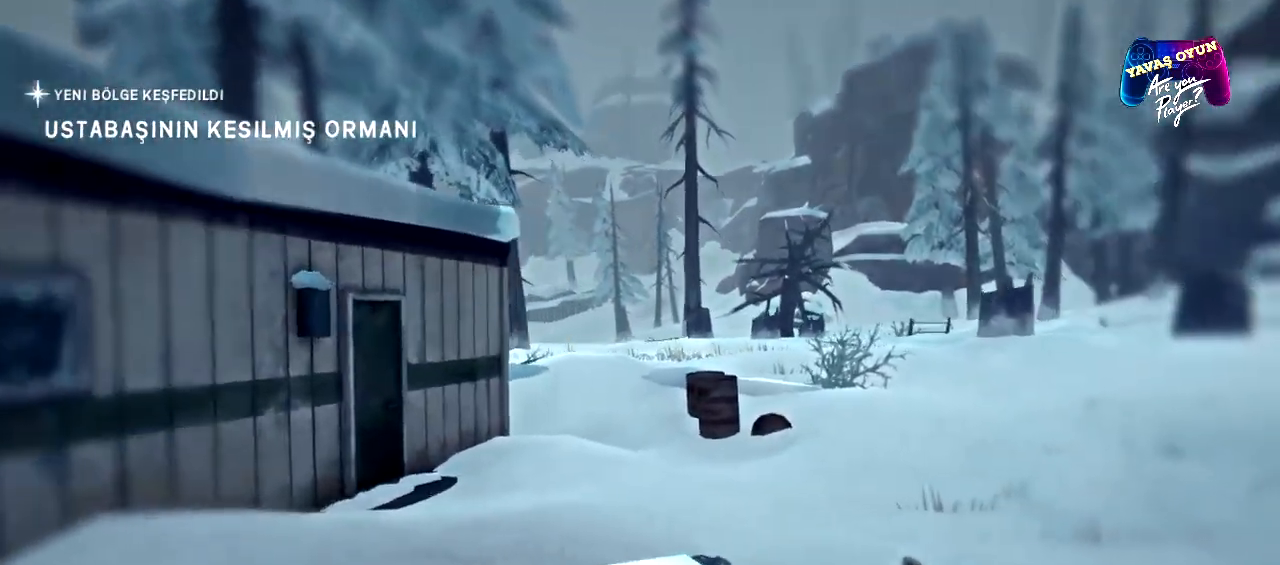
{"buttons": [], "left_stick": "up", "right_stick": "left", "events": [[333, "left_stick", "up"], [400, "right_stick", "left"]]}
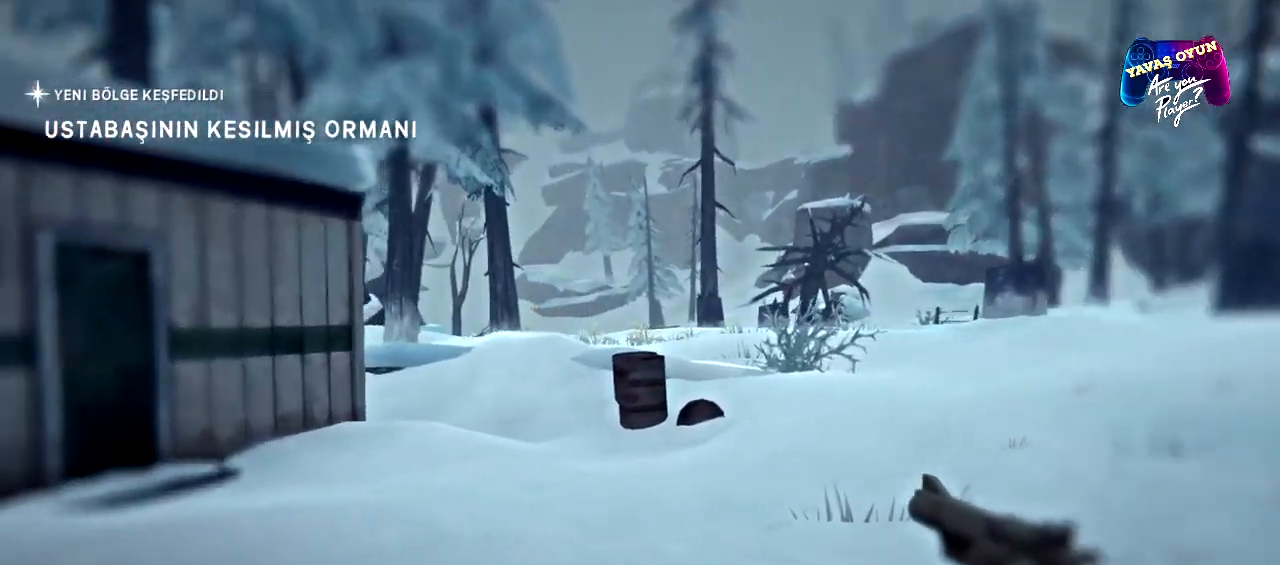
{"buttons": [], "left_stick": "up", "right_stick": "center", "events": [[350, "right_stick", "center"]]}
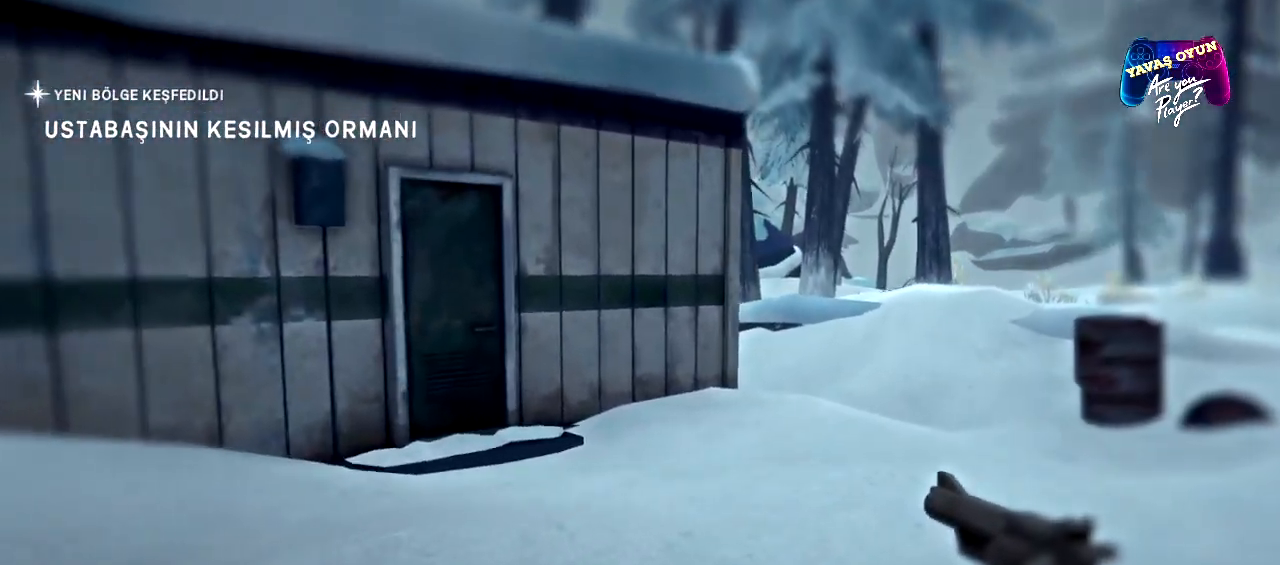
{"buttons": [], "left_stick": "up", "right_stick": "left", "events": [[250, "right_stick", "left"]]}
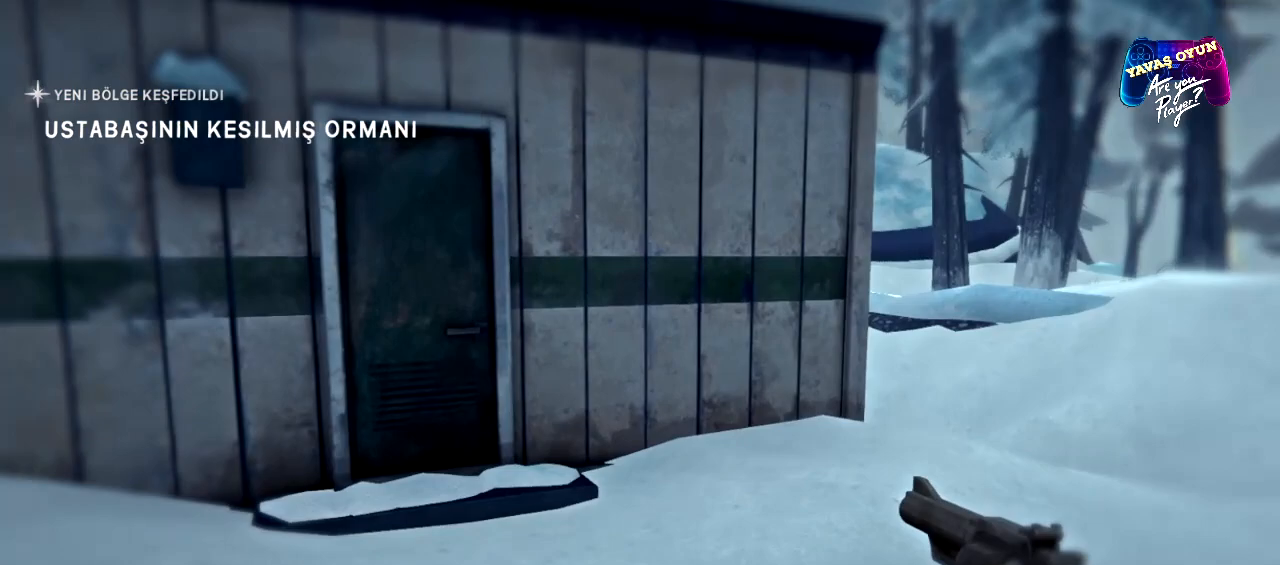
{"buttons": [], "left_stick": "up-left", "right_stick": "center", "events": [[150, "right_stick", "center"], [383, "left_stick", "up-left"]]}
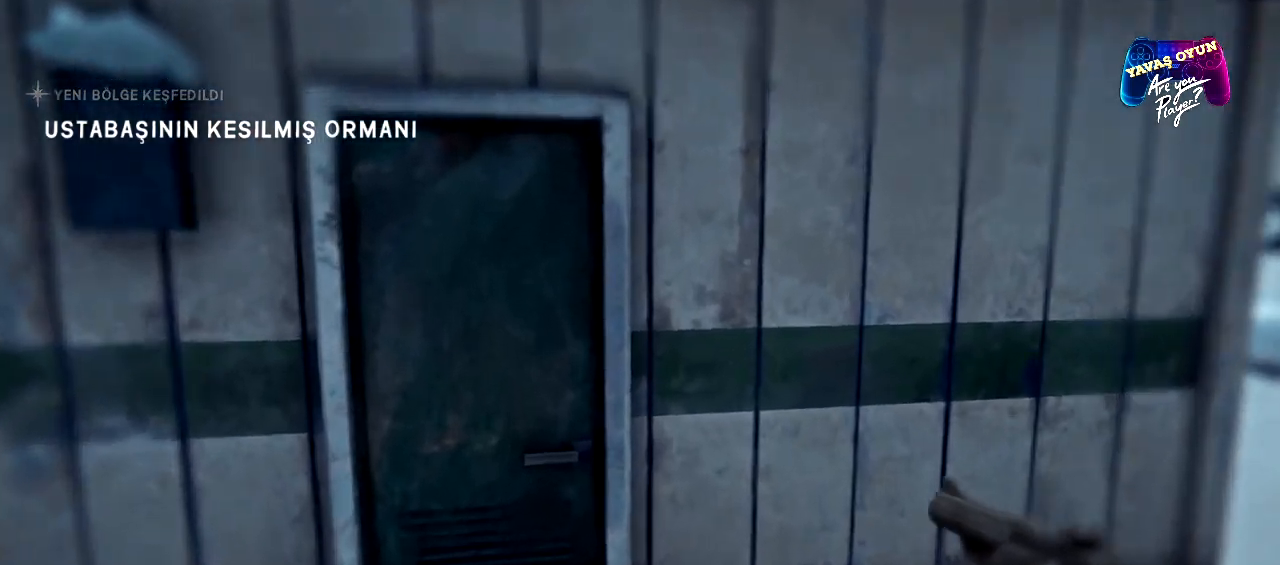
{"buttons": [], "left_stick": "up", "right_stick": "center", "events": [[167, "left_stick", "up"]]}
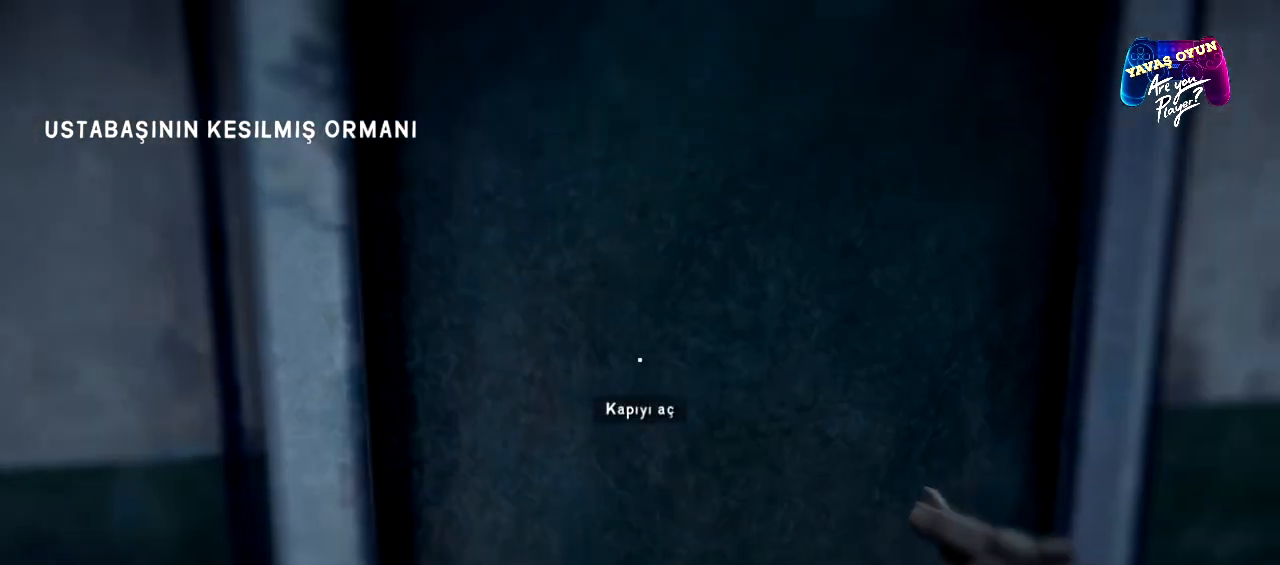
{"buttons": ["A"], "left_stick": "center", "right_stick": "center", "events": [[33, "left_stick", "center"], [300, "A", "down"]]}
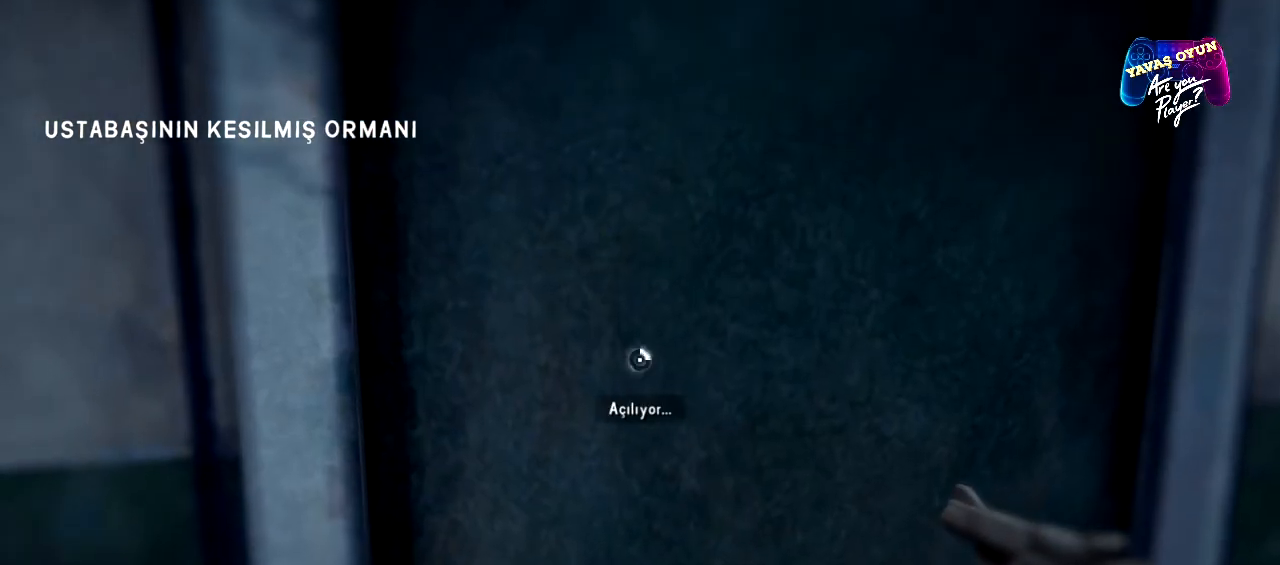
{"buttons": ["A"], "left_stick": "center", "right_stick": "center", "events": []}
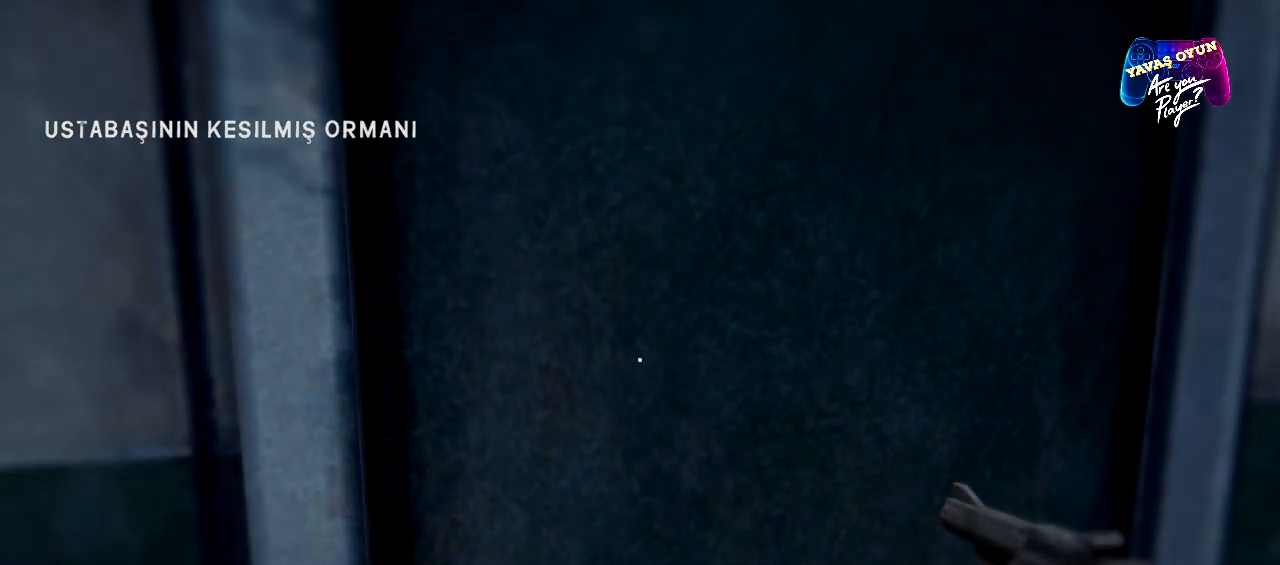
{"buttons": [], "left_stick": "center", "right_stick": "center", "events": [[467, "A", "up"]]}
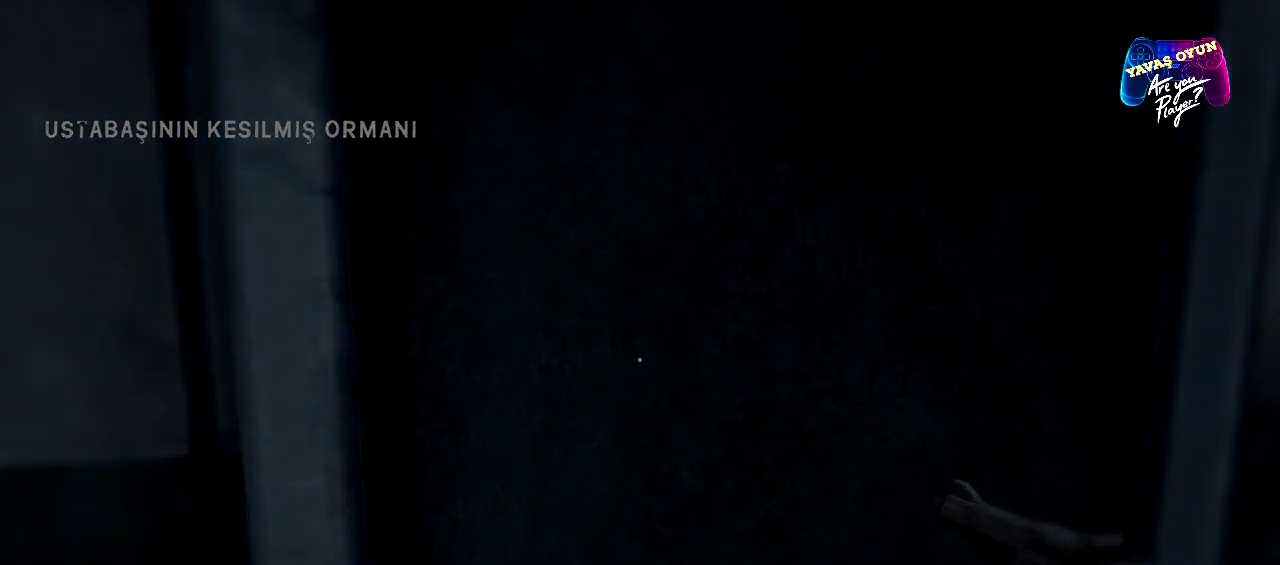
{"buttons": [], "left_stick": "center", "right_stick": "center", "events": []}
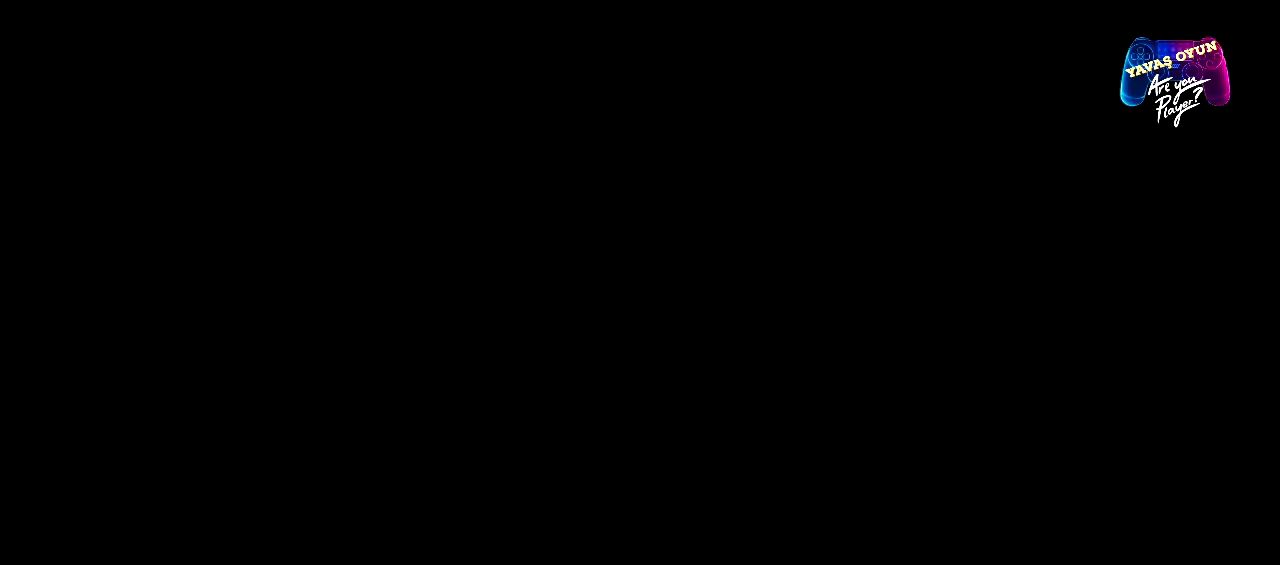
{"buttons": [], "left_stick": "center", "right_stick": "center", "events": []}
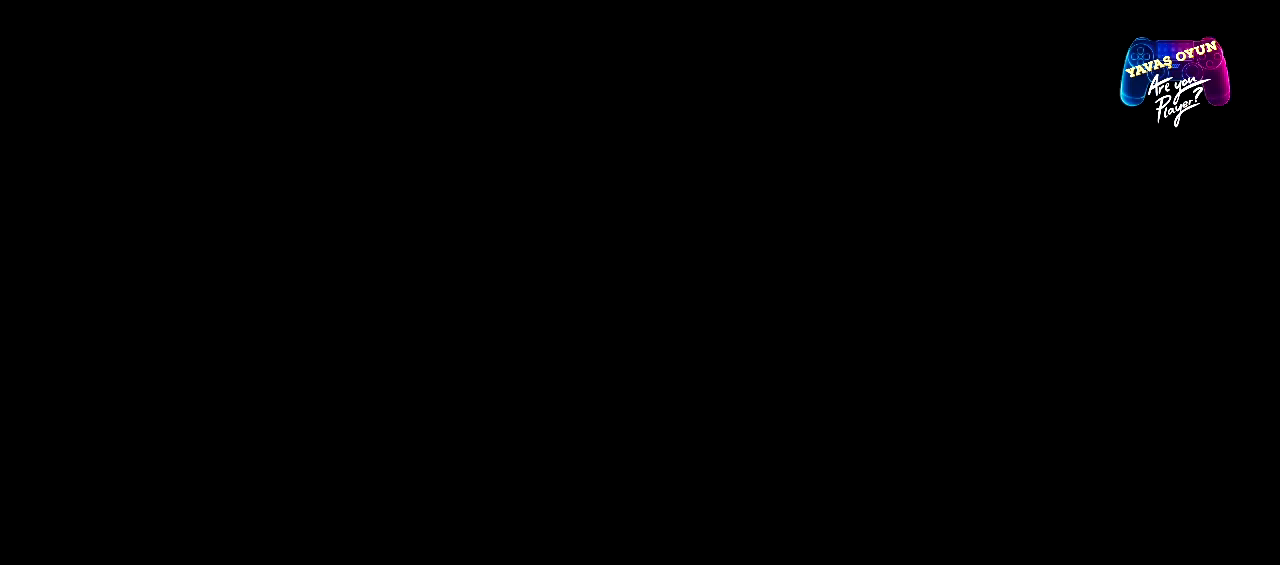
{"buttons": [], "left_stick": "center", "right_stick": "center", "events": []}
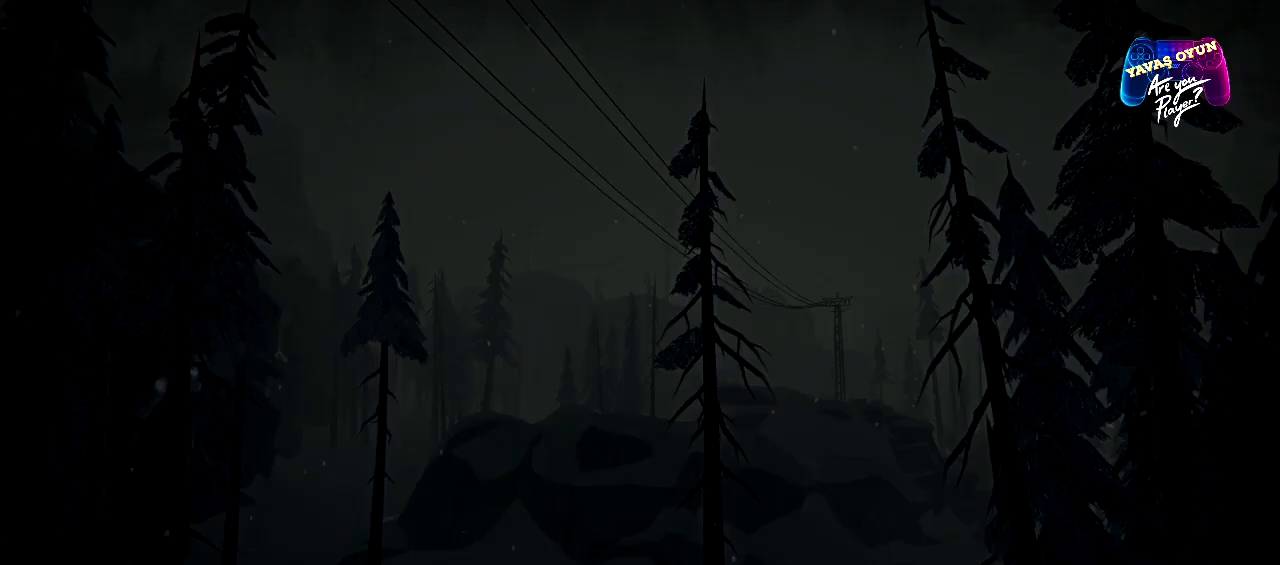
{"buttons": [], "left_stick": "center", "right_stick": "center", "events": []}
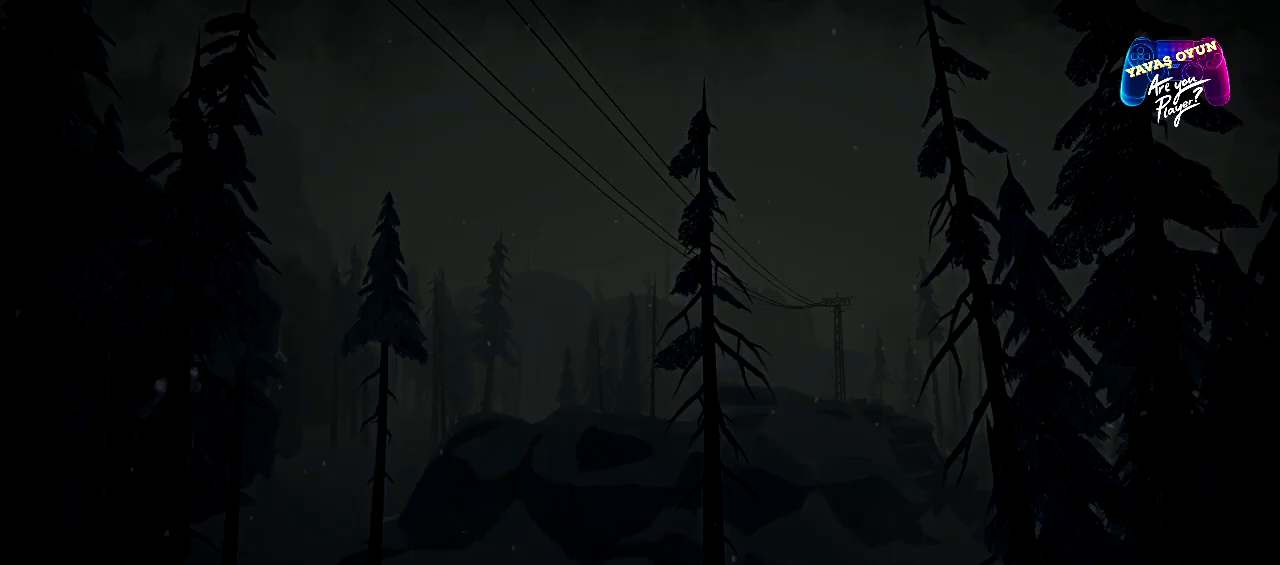
{"buttons": [], "left_stick": "center", "right_stick": "center", "events": []}
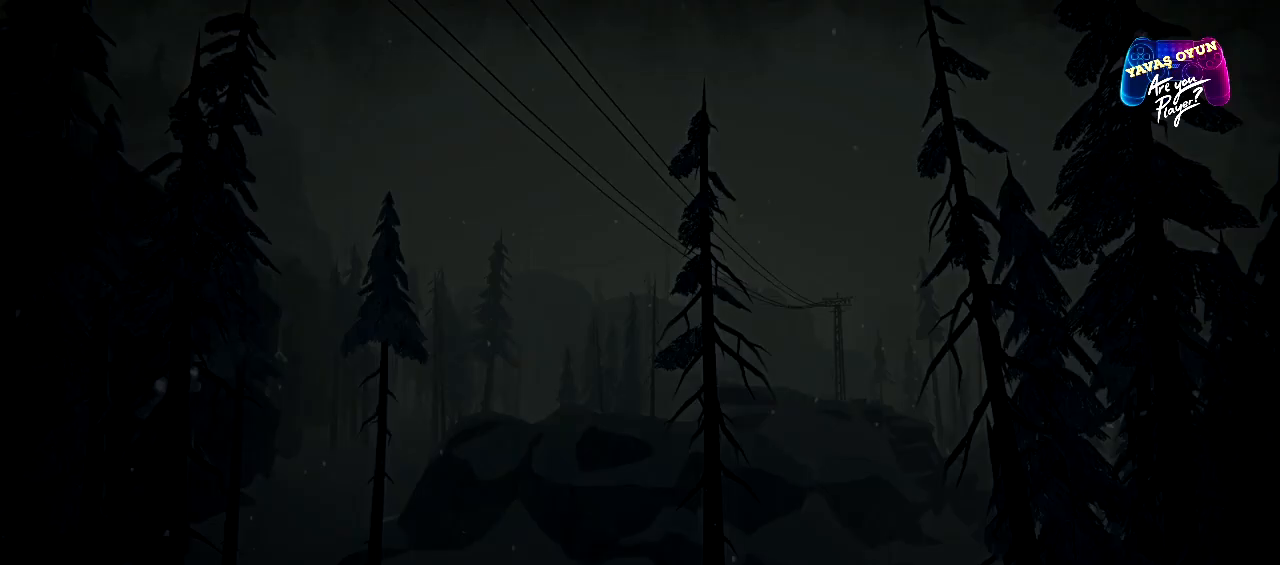
{"buttons": [], "left_stick": "center", "right_stick": "center", "events": []}
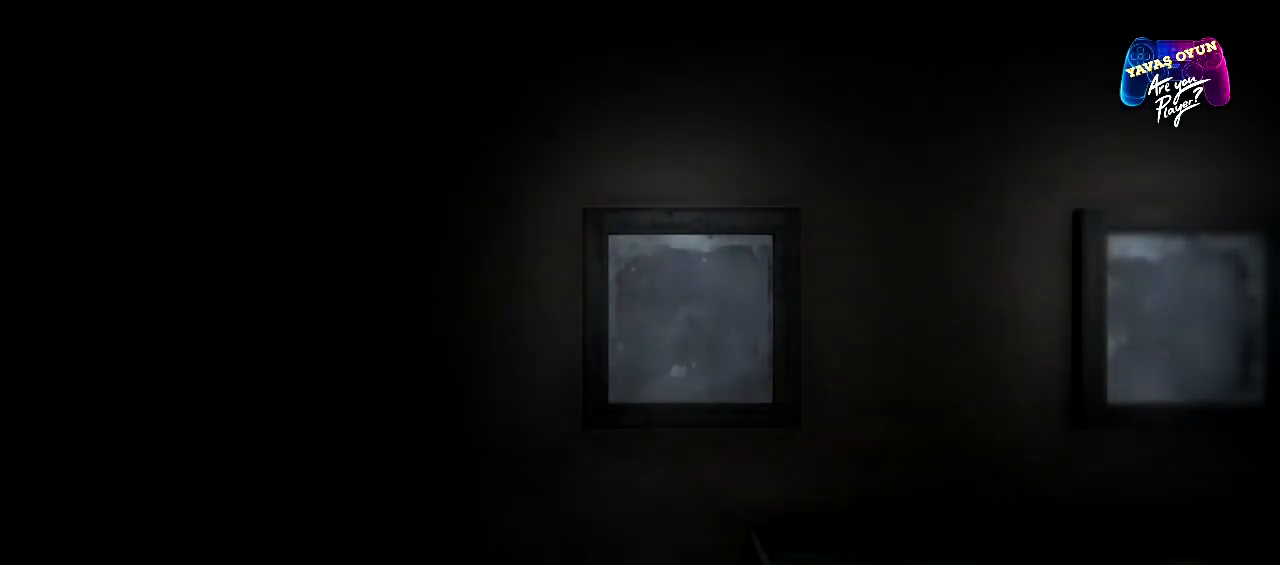
{"buttons": [], "left_stick": "center", "right_stick": "center", "events": []}
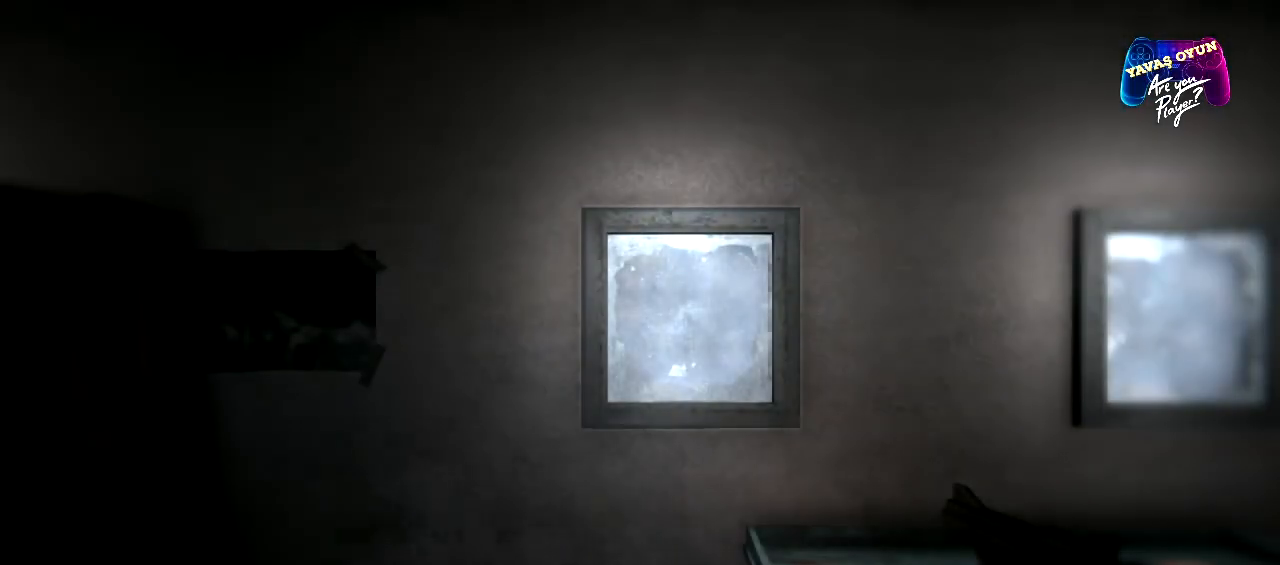
{"buttons": [], "left_stick": "left", "right_stick": "down-right", "events": [[283, "right_stick", "down-right"], [500, "left_stick", "left"]]}
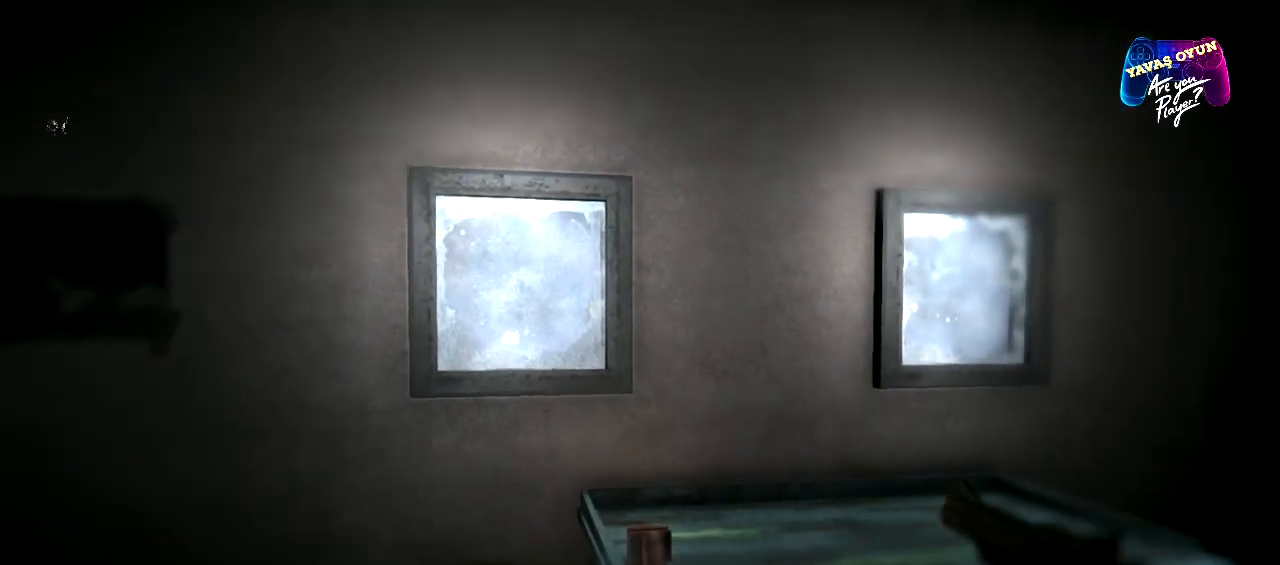
{"buttons": [], "left_stick": "center", "right_stick": "down-right", "events": [[383, "left_stick", "center"]]}
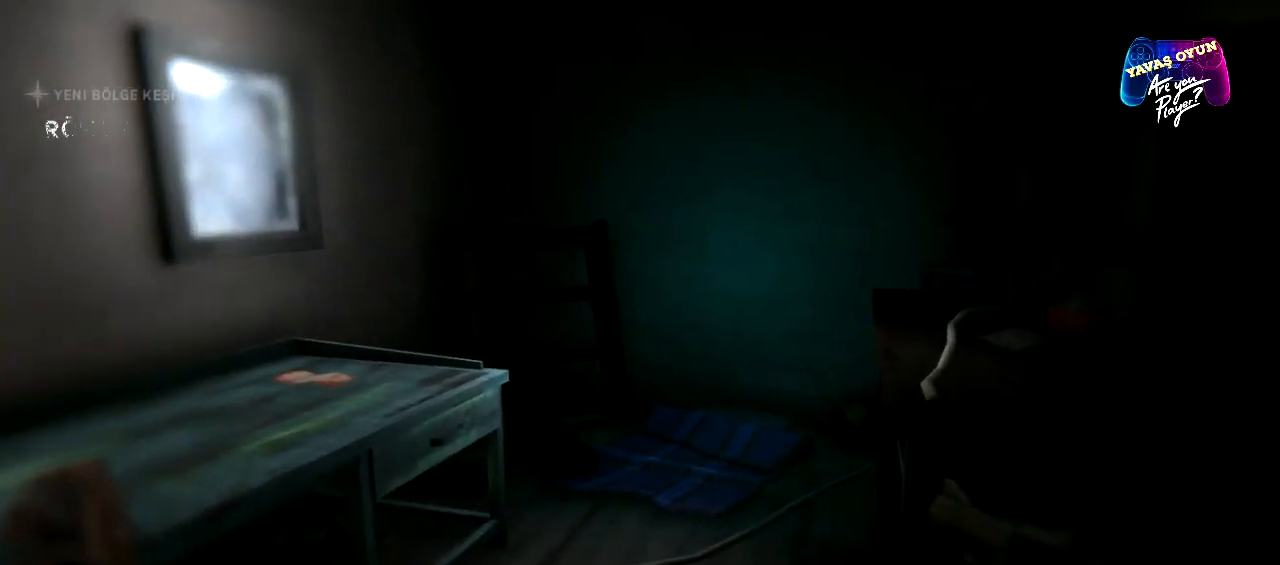
{"buttons": [], "left_stick": "up", "right_stick": "center", "events": [[17, "right_stick", "center"], [433, "left_stick", "up"]]}
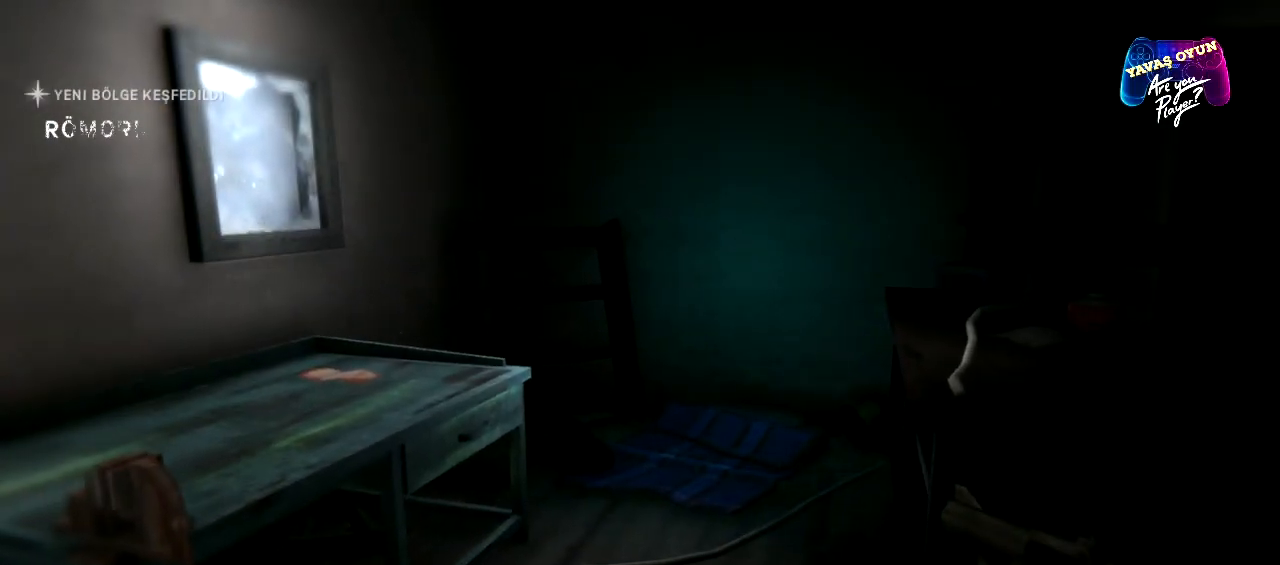
{"buttons": [], "left_stick": "up", "right_stick": "center", "events": [[17, "right_stick", "left"], [433, "right_stick", "center"]]}
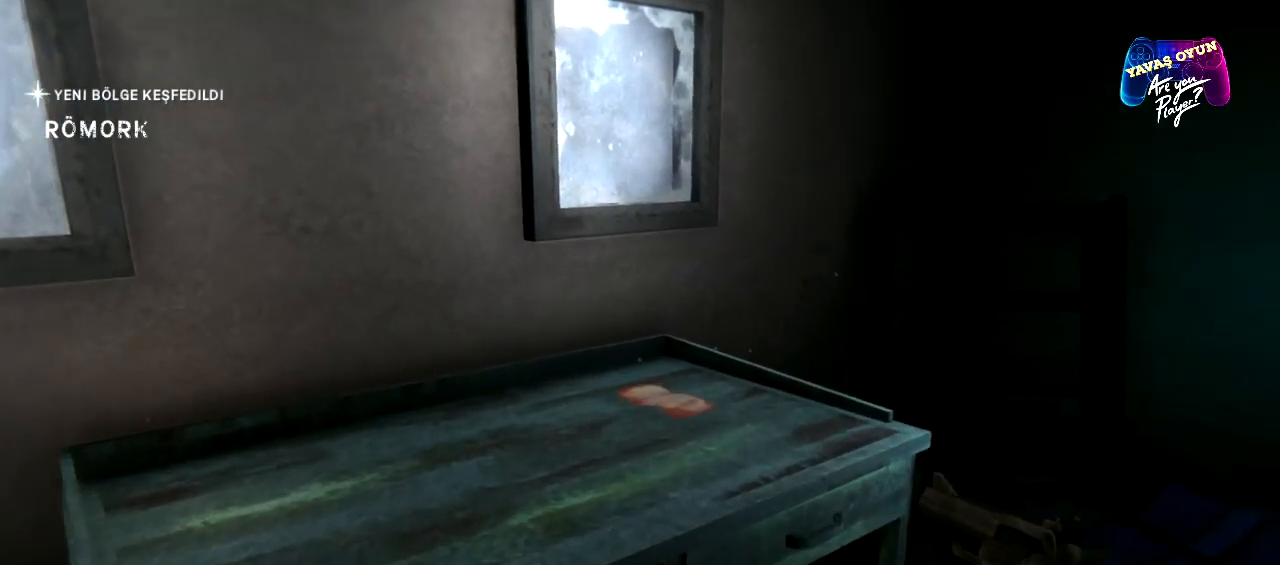
{"buttons": [], "left_stick": "up-right", "right_stick": "center", "events": [[50, "left_stick", "center"], [467, "left_stick", "up-right"]]}
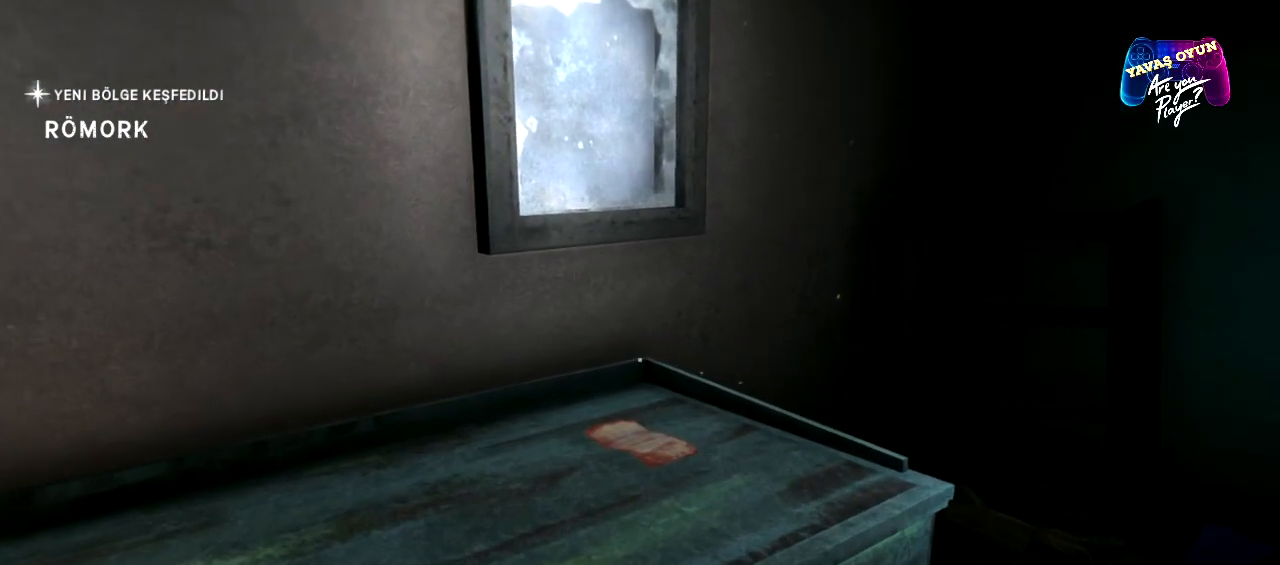
{"buttons": [], "left_stick": "center", "right_stick": "center", "events": [[67, "right_stick", "down-left"], [217, "left_stick", "center"], [350, "right_stick", "center"]]}
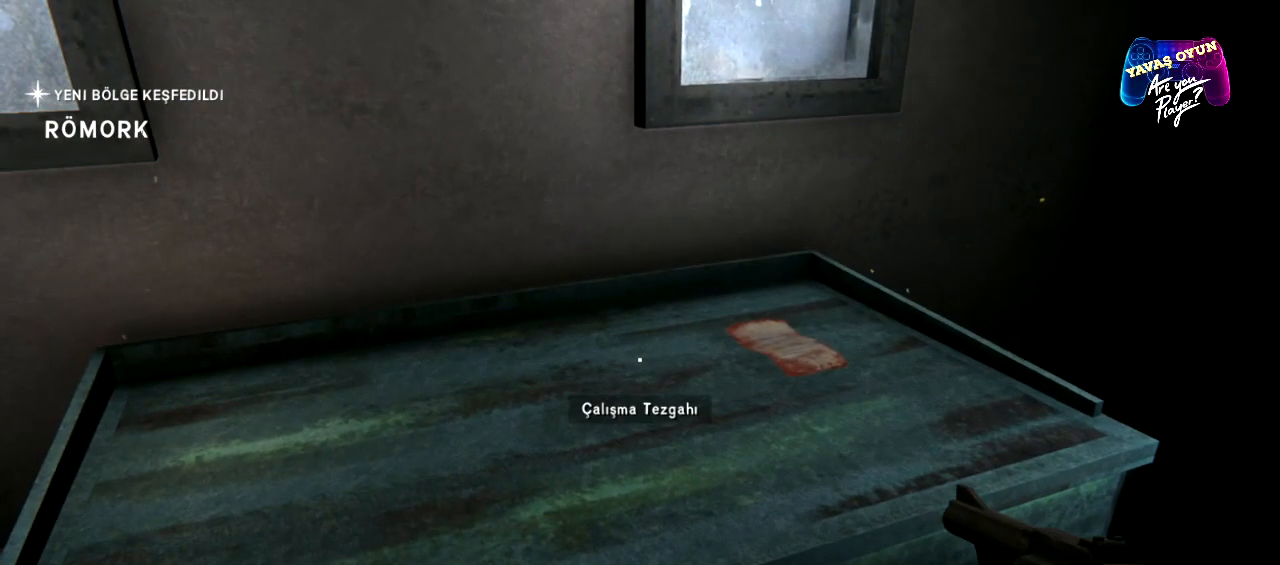
{"buttons": [], "left_stick": "center", "right_stick": "center", "events": [[183, "right_stick", "right"], [300, "left_stick", "up-right"], [350, "left_stick", "center"], [367, "right_stick", "center"]]}
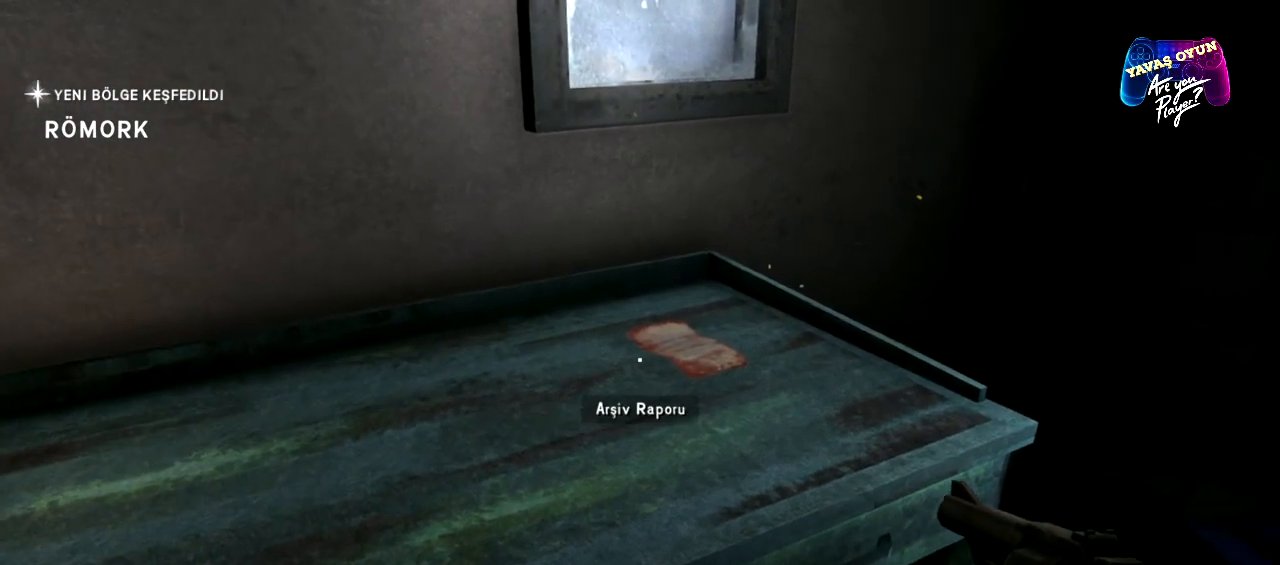
{"buttons": [], "left_stick": "center", "right_stick": "center", "events": [[350, "left_stick", "right"], [483, "left_stick", "center"]]}
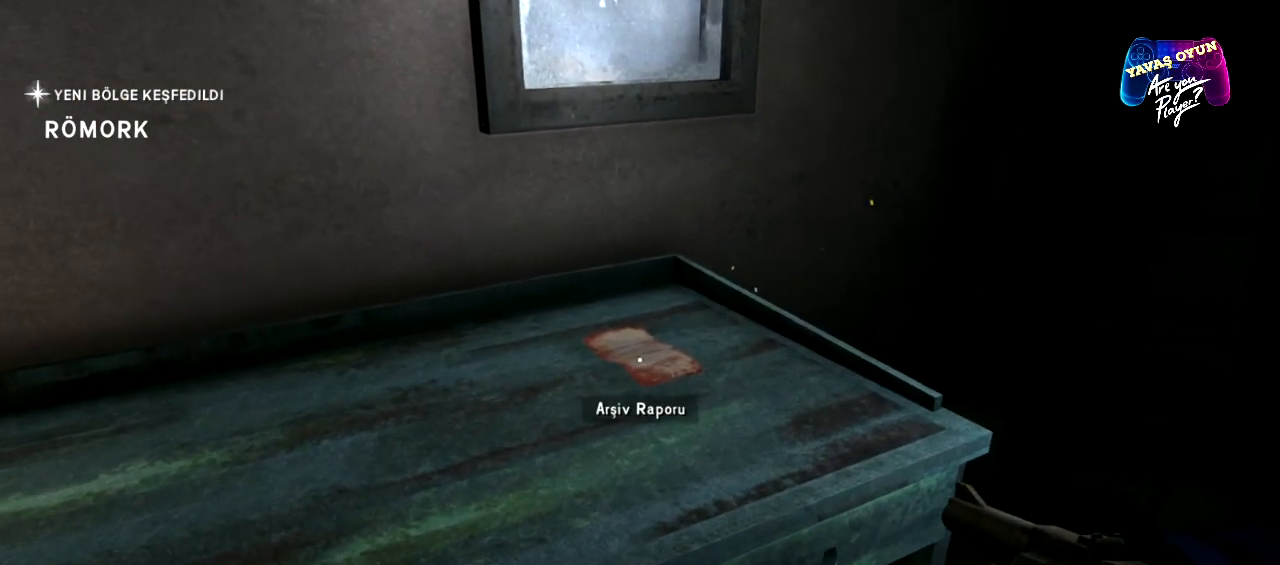
{"buttons": [], "left_stick": "center", "right_stick": "center", "events": [[167, "A", "down"], [317, "A", "up"]]}
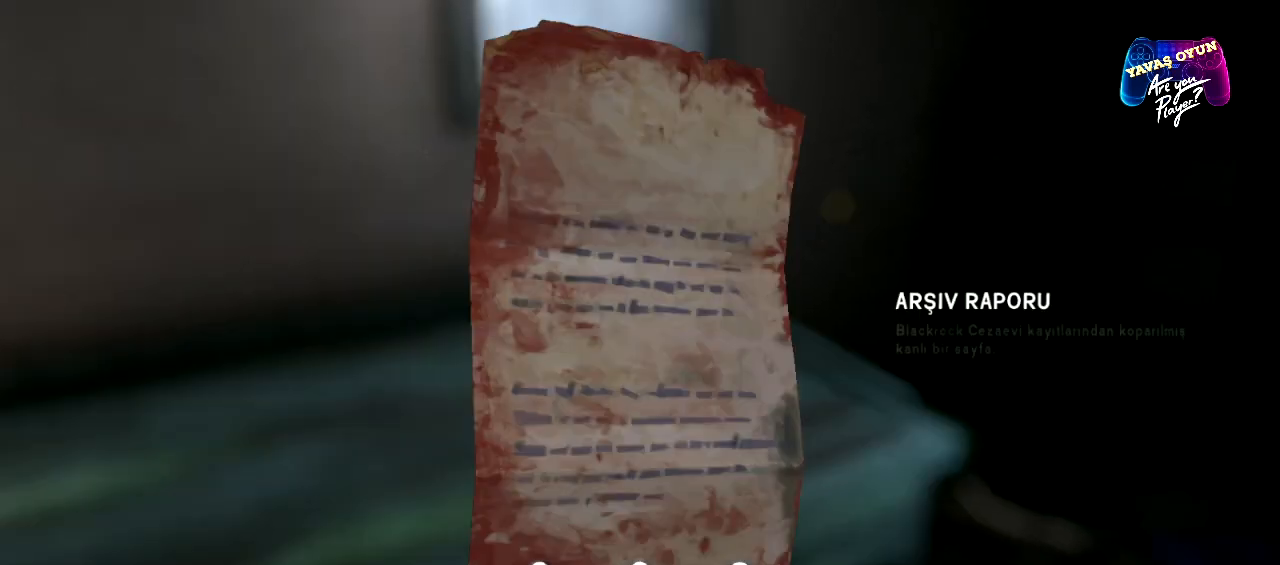
{"buttons": [], "left_stick": "center", "right_stick": "center", "events": []}
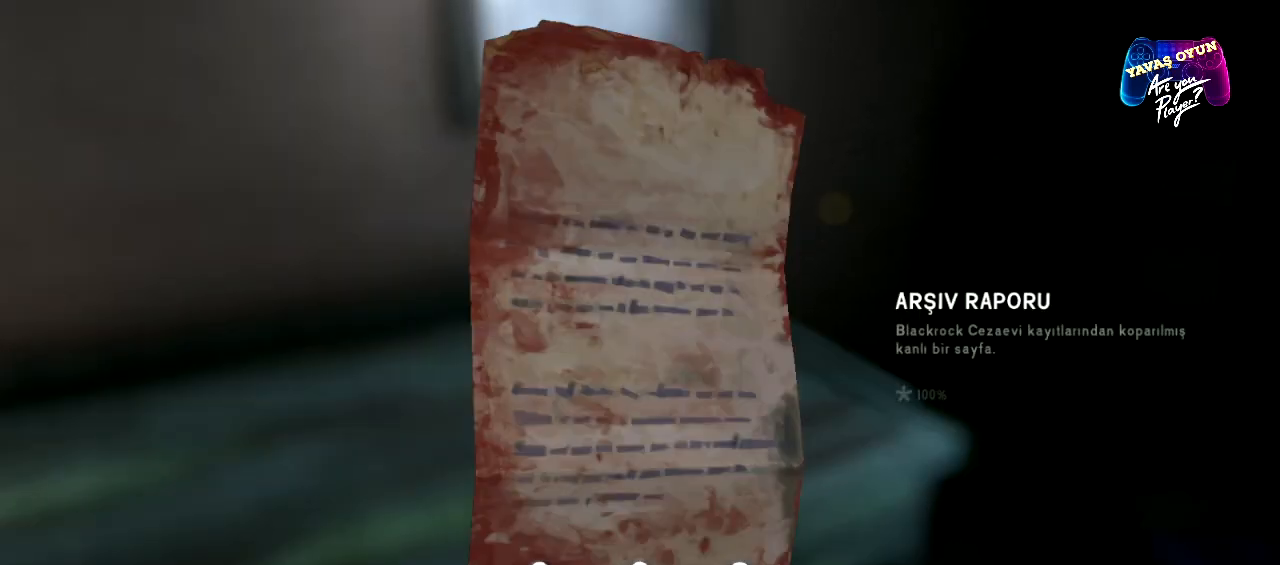
{"buttons": [], "left_stick": "center", "right_stick": "center", "events": [[200, "X", "down"], [333, "X", "up"]]}